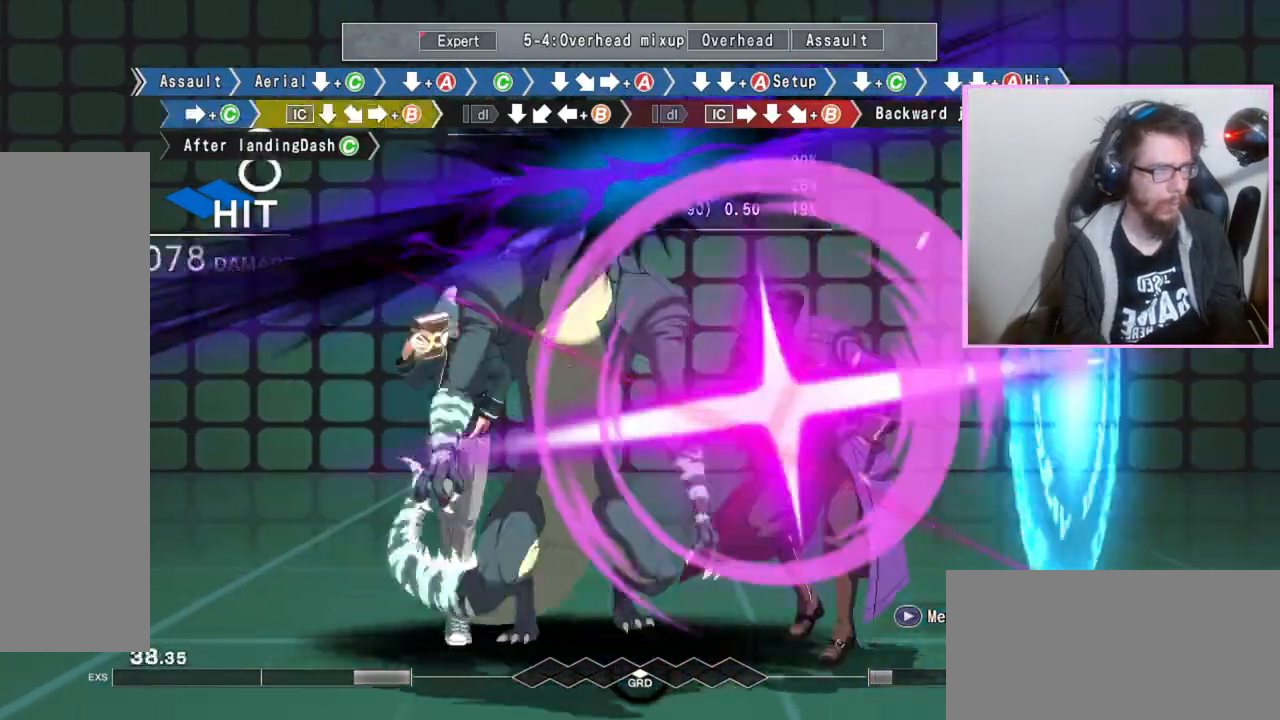
Gameplay with a controller (arcade stick); each line is a JSON object with the inputs held at the frame after it. "events" lists button and stick changes between this image and that frame as [ms after this image, input, new state], when the widget could be followed in between. Not read: L3 R3.
{"buttons": ["DPAD_DOWN"], "events": [[450, "B", "up"], [467, "DPAD_DOWN", "down"]]}
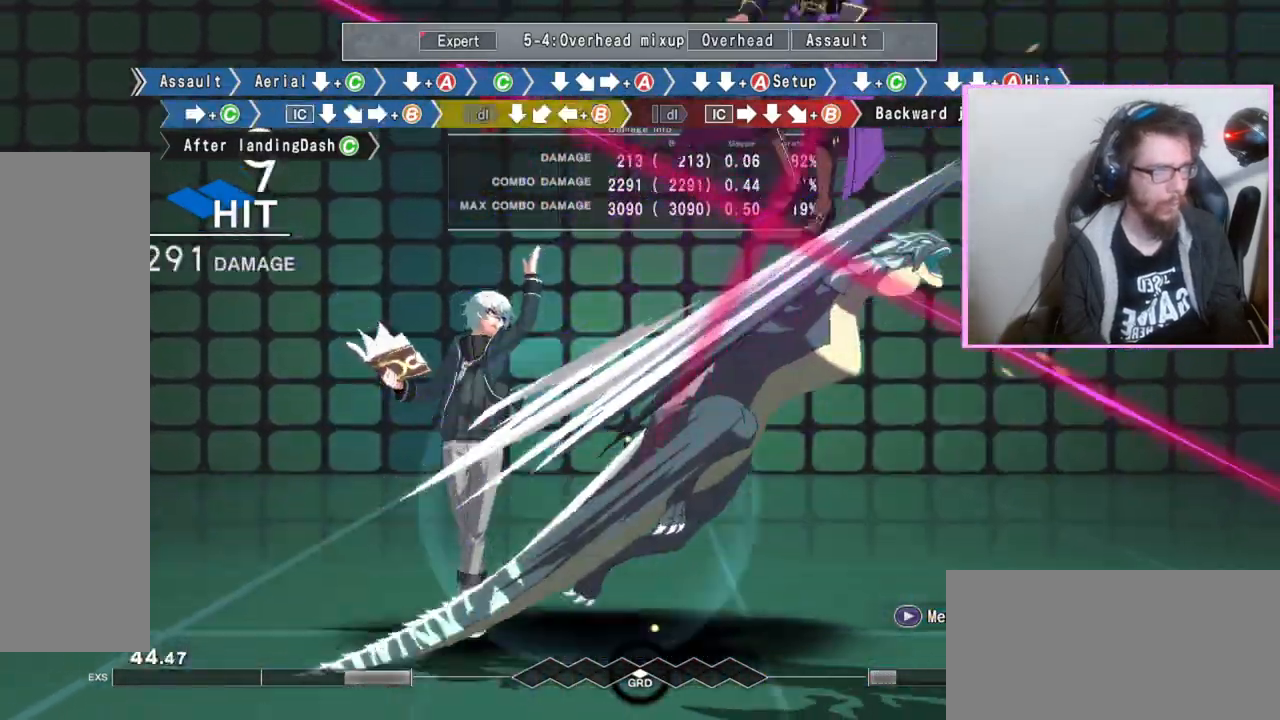
{"buttons": ["B"], "events": [[150, "DPAD_DOWN", "up"], [167, "B", "down"]]}
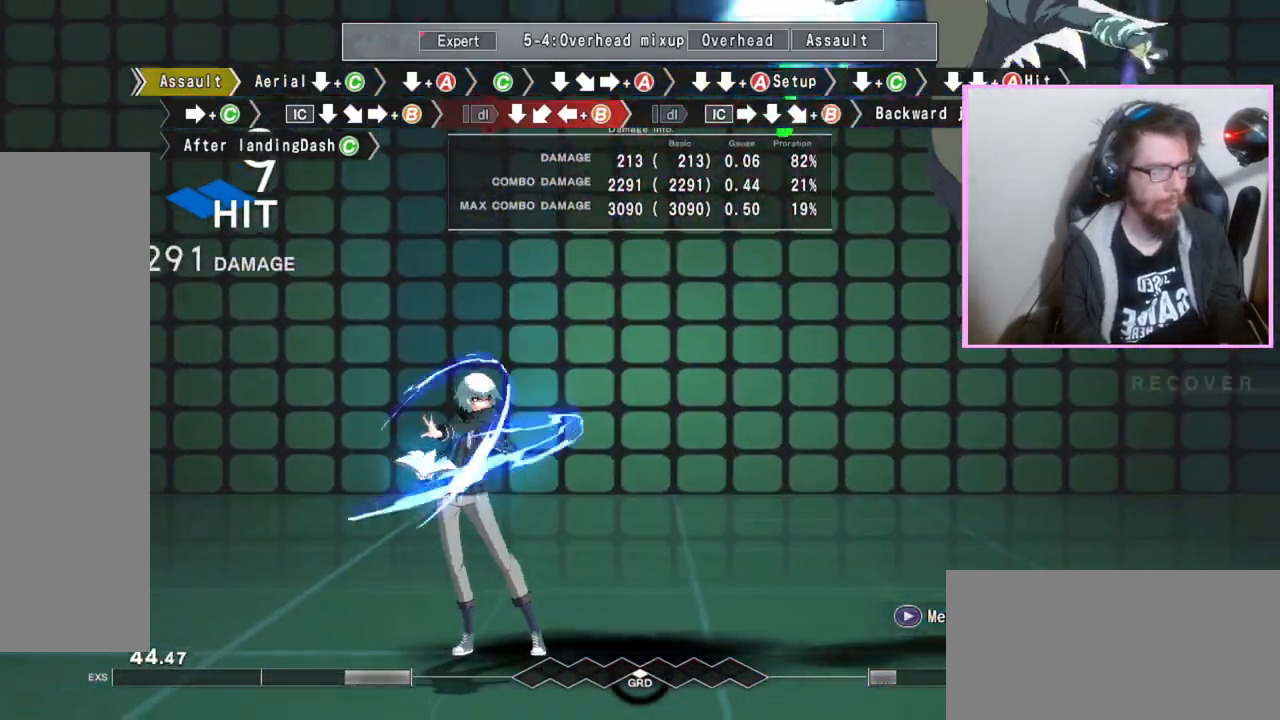
{"buttons": [], "events": [[17, "DPAD_DOWN", "down"], [33, "B", "up"], [117, "DPAD_DOWN", "up"], [150, "B", "down"], [217, "B", "up"]]}
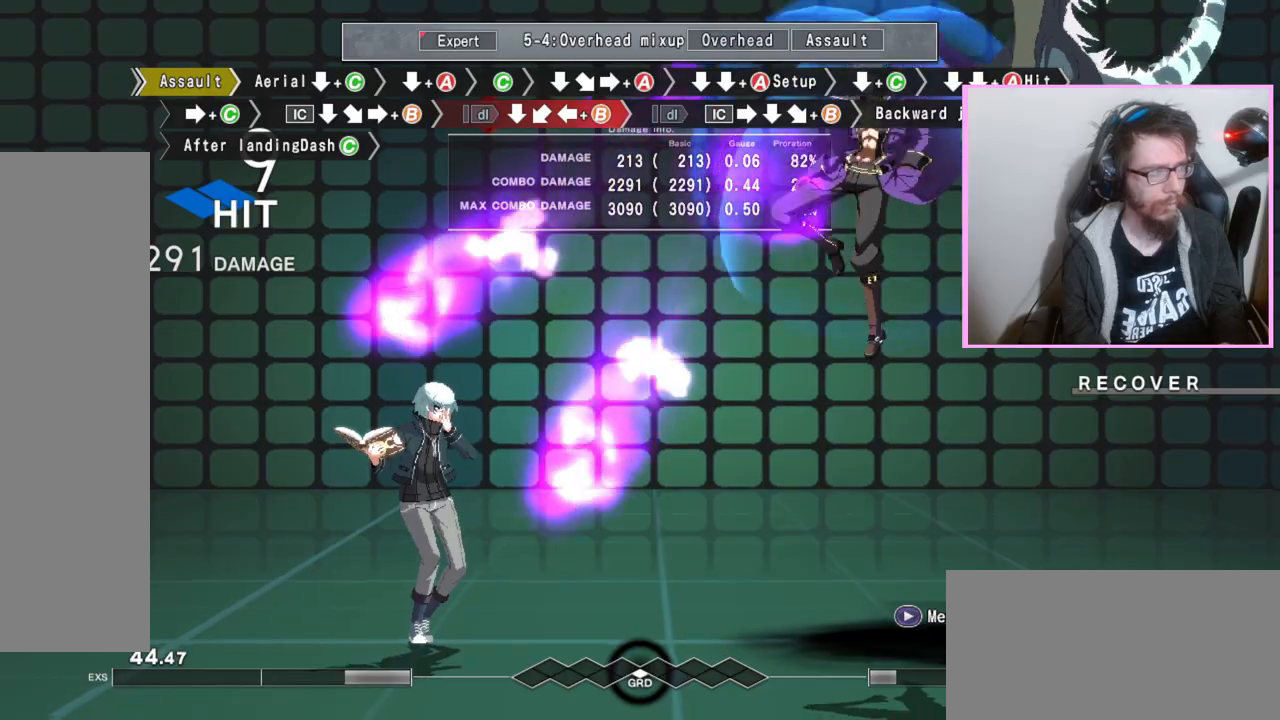
{"buttons": [], "events": []}
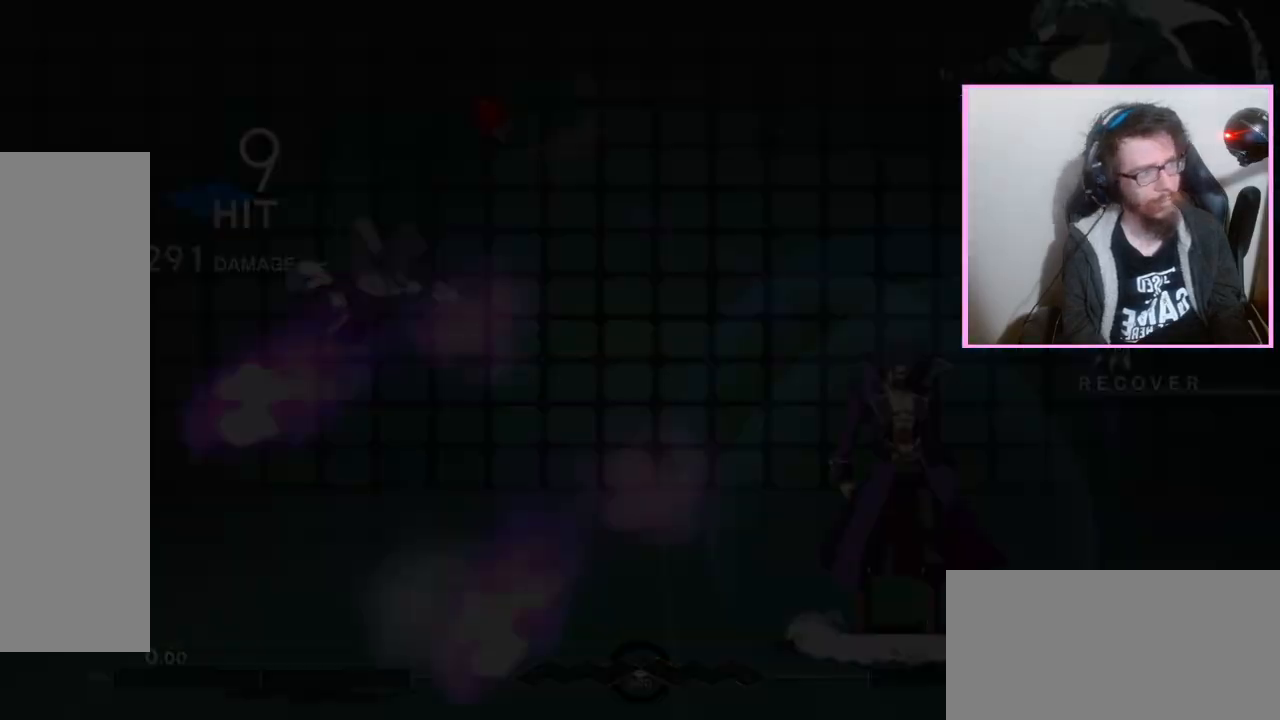
{"buttons": ["DPAD_DOWN"]}
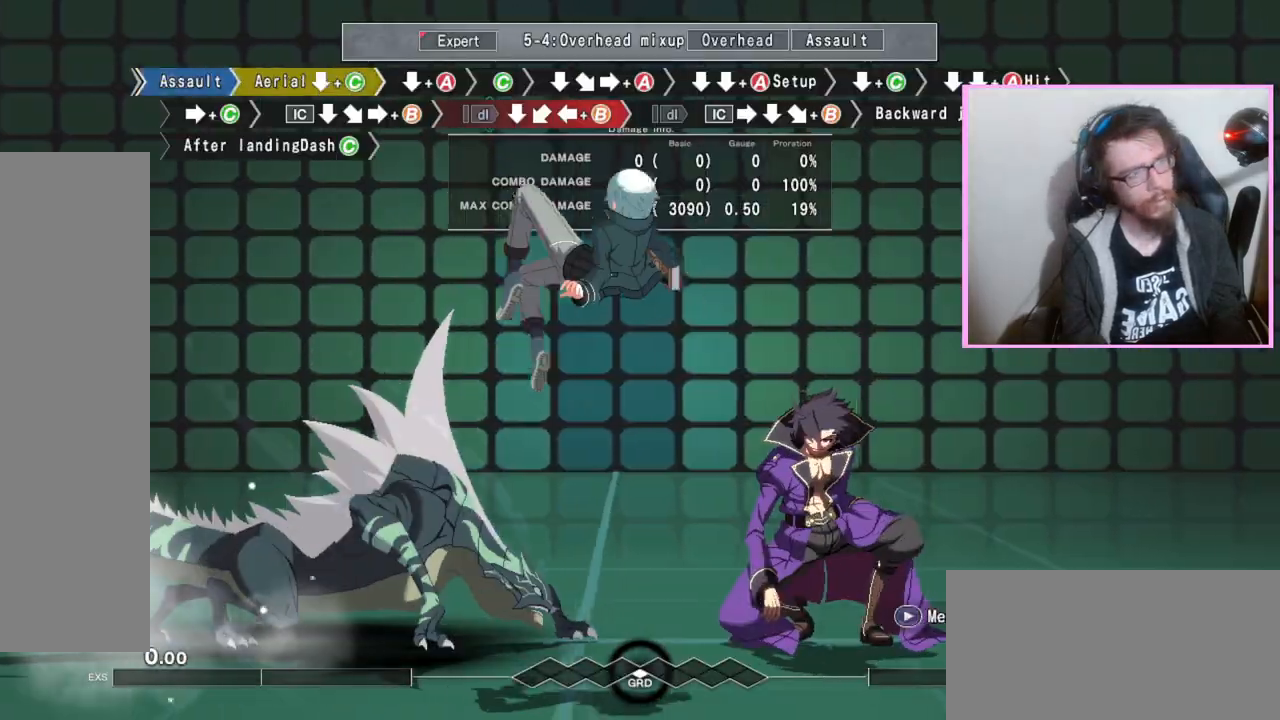
{"buttons": ["DPAD_DOWN"], "events": []}
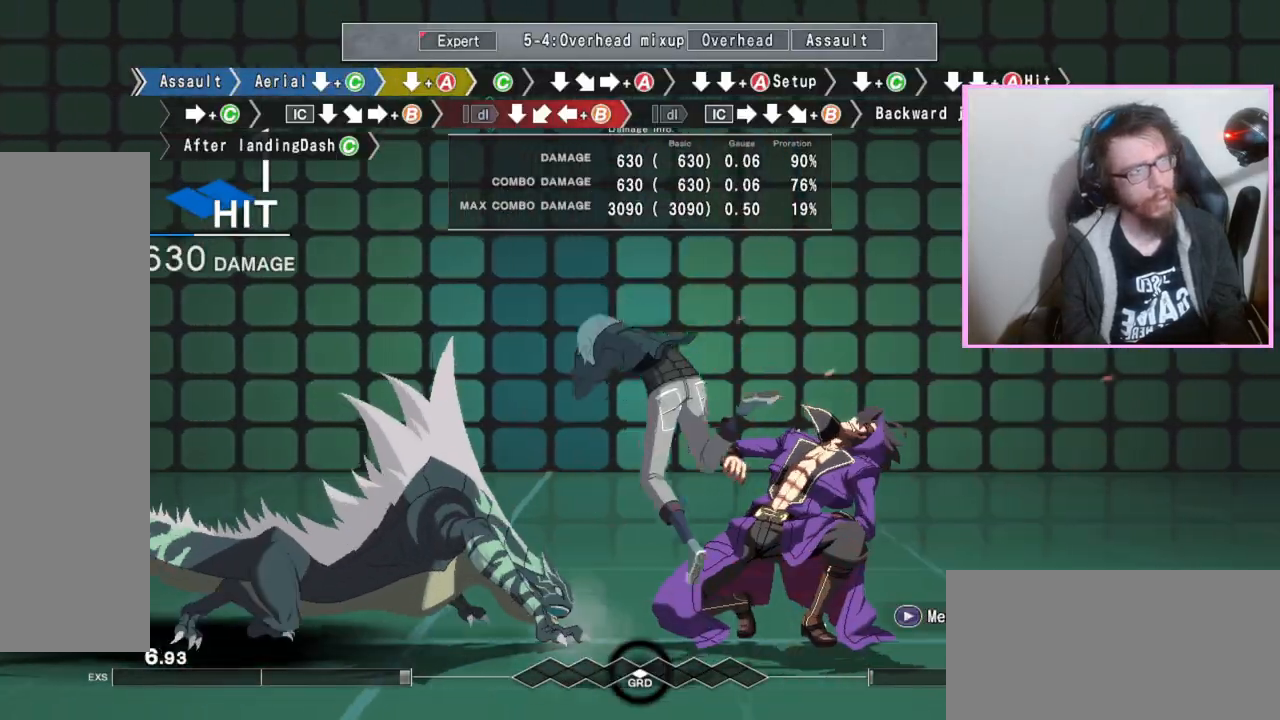
{"buttons": [], "events": [[100, "DPAD_DOWN", "up"], [233, "C", "down"], [317, "C", "up"], [367, "DPAD_DOWN", "down"], [483, "DPAD_DOWN", "up"]]}
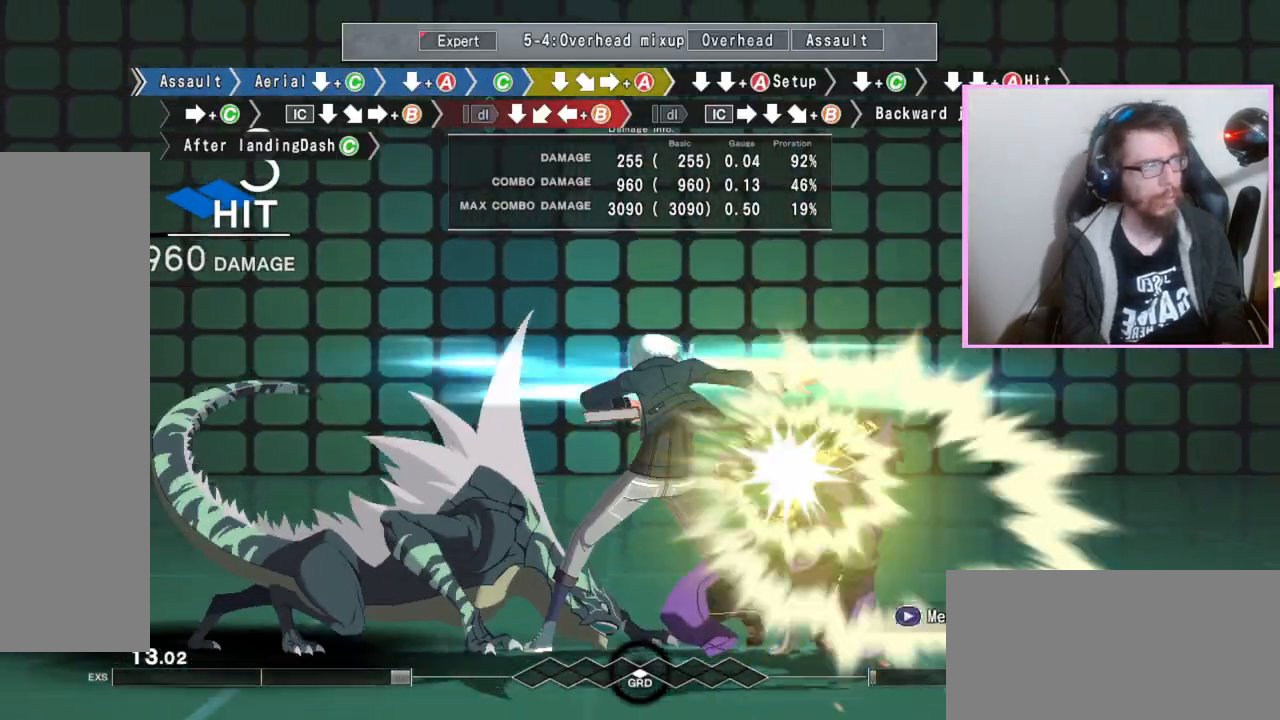
{"buttons": ["A", "DPAD_DOWN"], "events": [[67, "A", "down"], [183, "A", "up"], [217, "DPAD_DOWN", "down"], [283, "DPAD_DOWN", "up"], [400, "DPAD_DOWN", "down"], [450, "A", "down"]]}
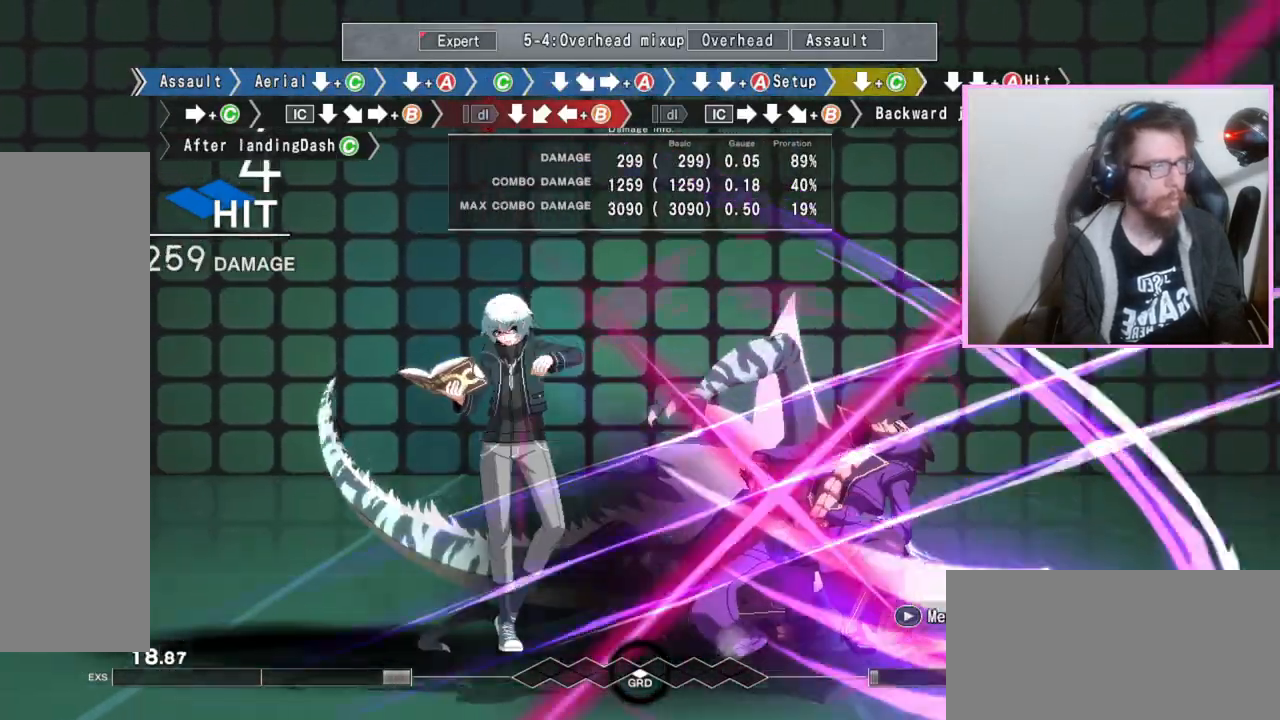
{"buttons": ["C"], "events": [[50, "A", "up"], [200, "C", "down"], [233, "C", "up"], [267, "C", "down"], [283, "C", "up"], [350, "DPAD_DOWN", "up"], [500, "C", "down"]]}
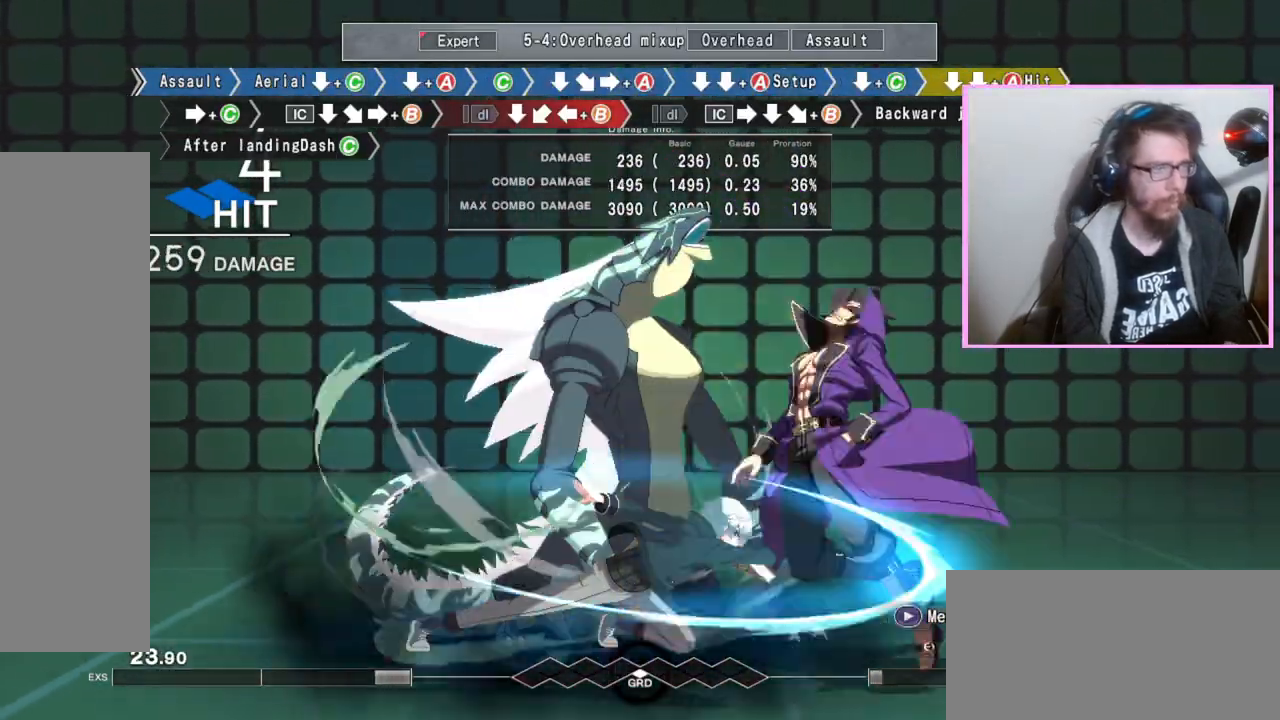
{"buttons": ["B"]}
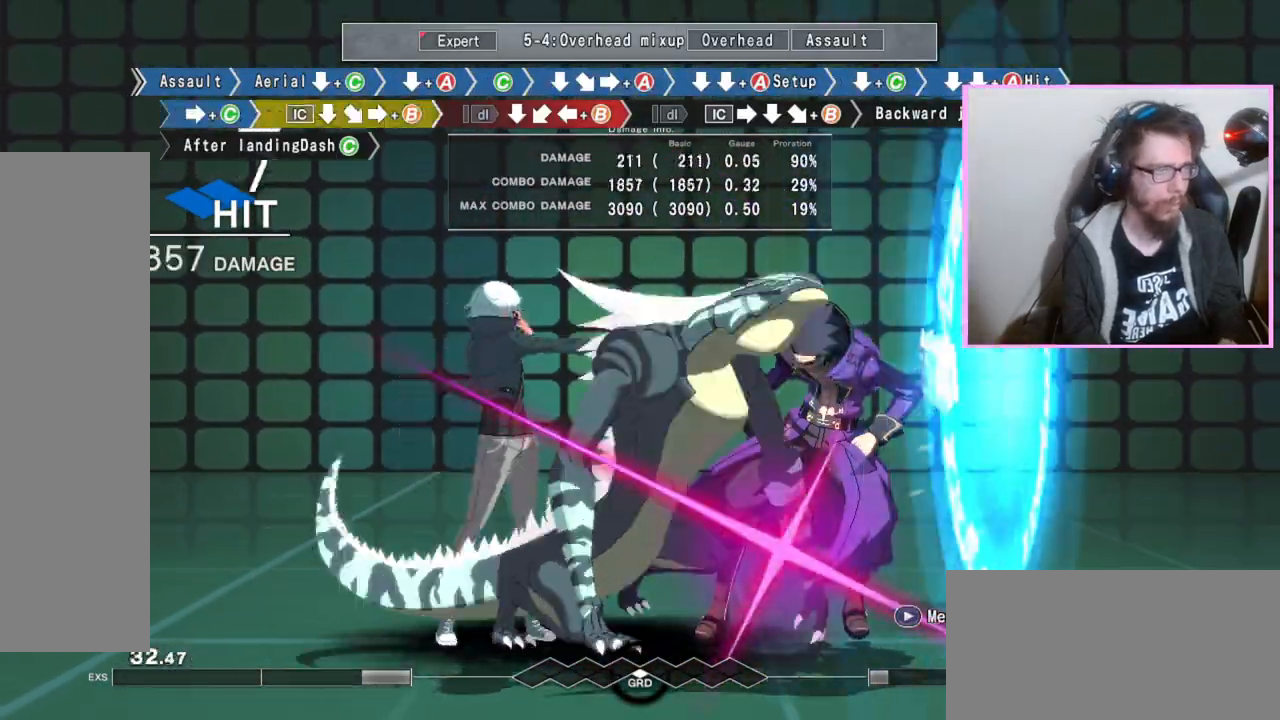
{"buttons": ["B"], "events": []}
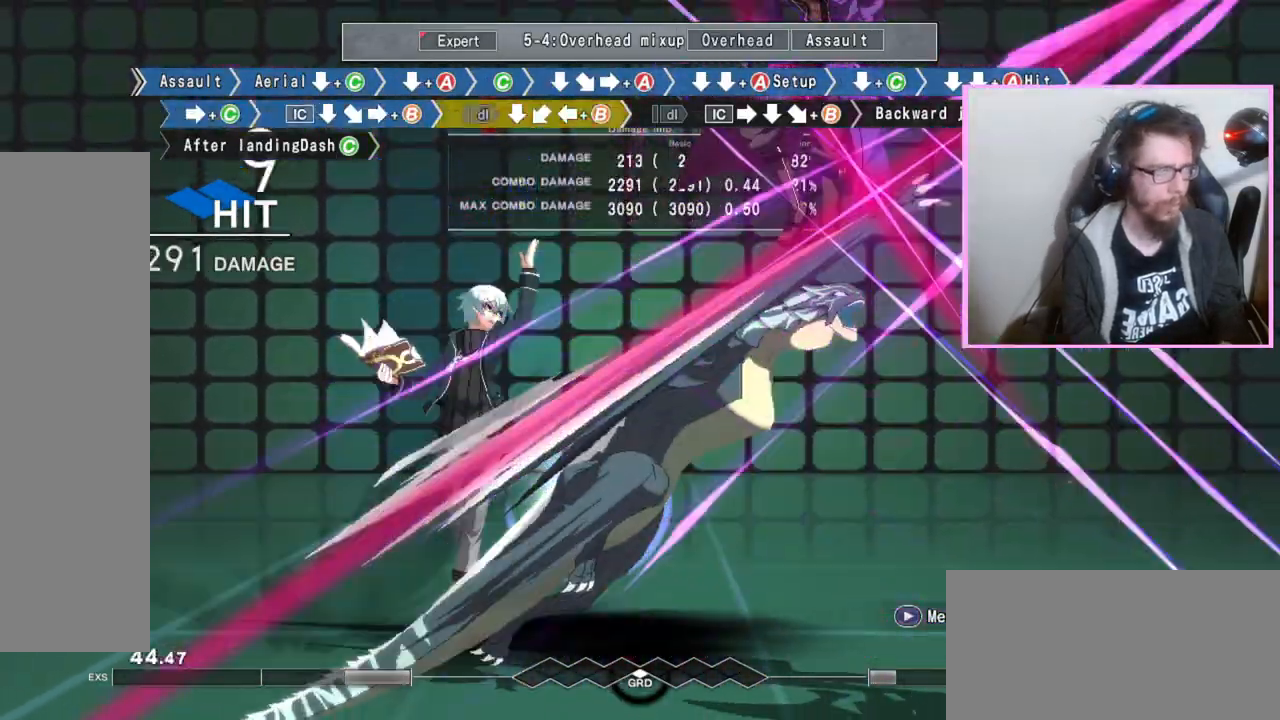
{"buttons": [], "events": [[33, "DPAD_DOWN", "down"], [83, "B", "up"], [167, "DPAD_LEFT", "down"], [233, "DPAD_DOWN", "up"], [283, "B", "down"], [300, "DPAD_LEFT", "up"], [350, "B", "up"]]}
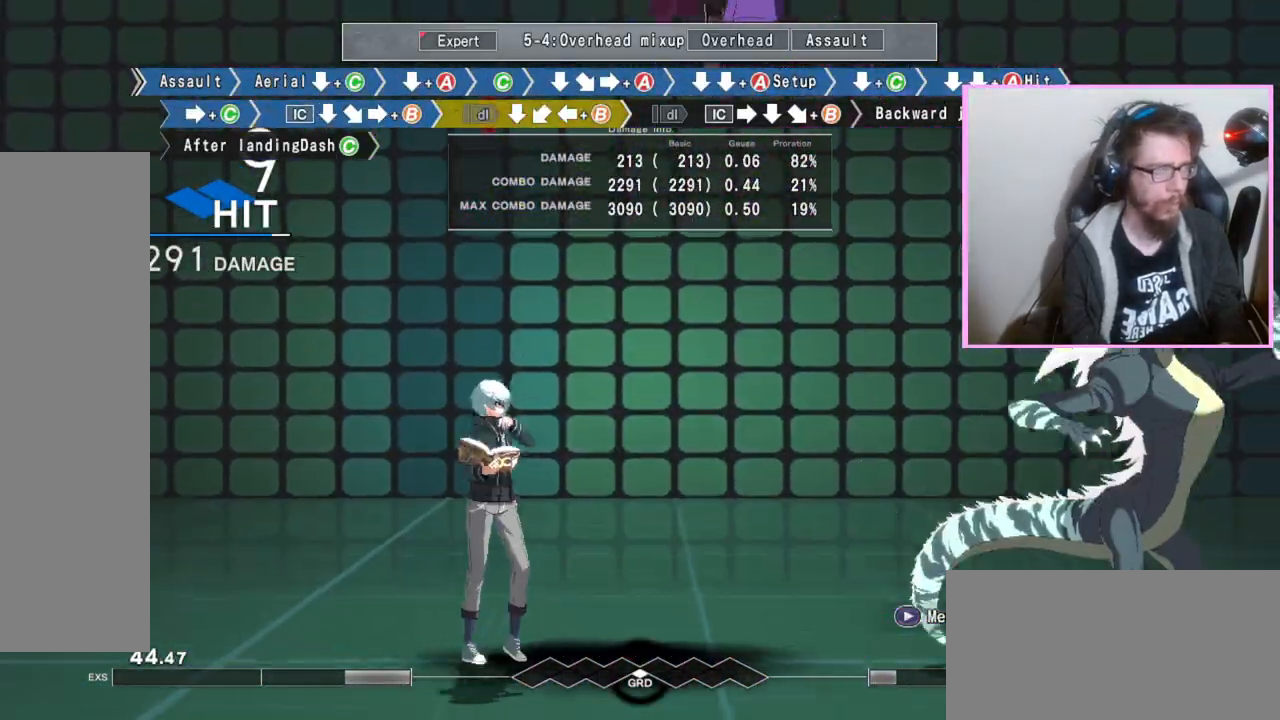
{"buttons": [], "events": [[83, "DPAD_DOWN", "down"], [133, "DPAD_DOWN", "up"]]}
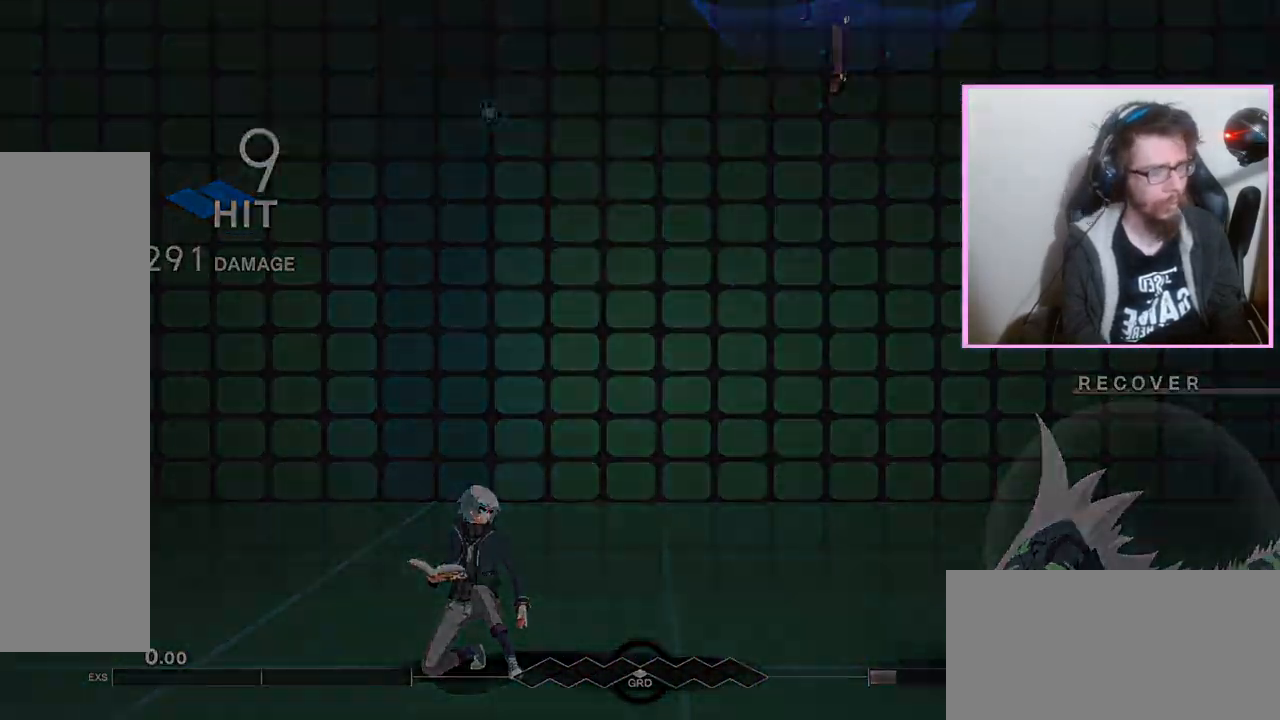
{"buttons": []}
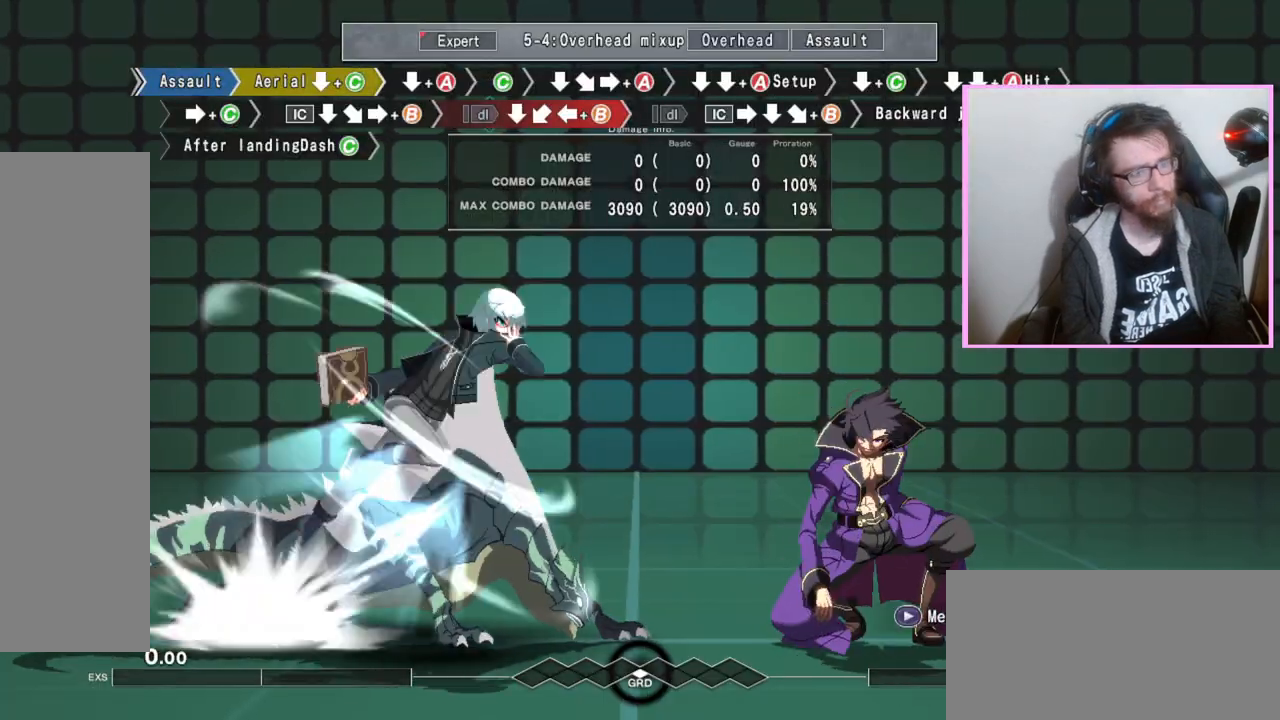
{"buttons": ["DPAD_DOWN"], "events": [[33, "DPAD_DOWN", "down"], [133, "C", "down"], [217, "C", "up"]]}
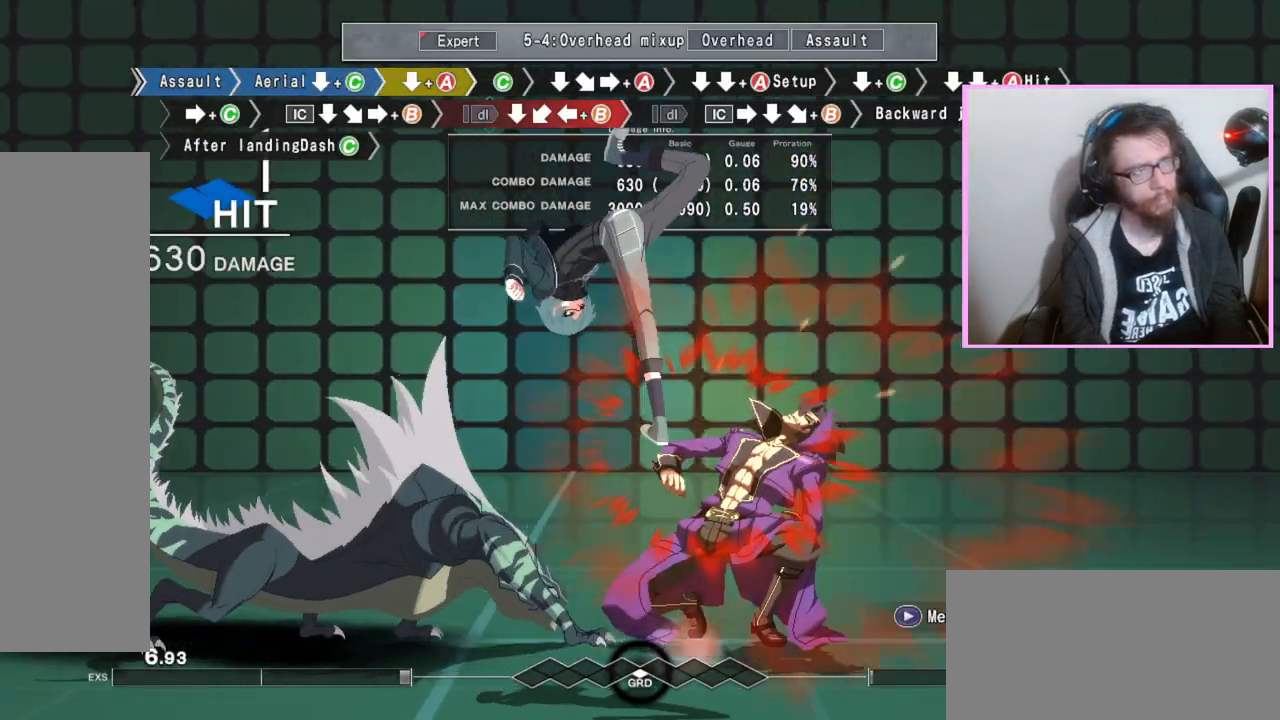
{"buttons": [], "events": [[150, "A", "down"], [250, "A", "up"], [300, "DPAD_DOWN", "up"], [417, "C", "down"], [500, "C", "up"]]}
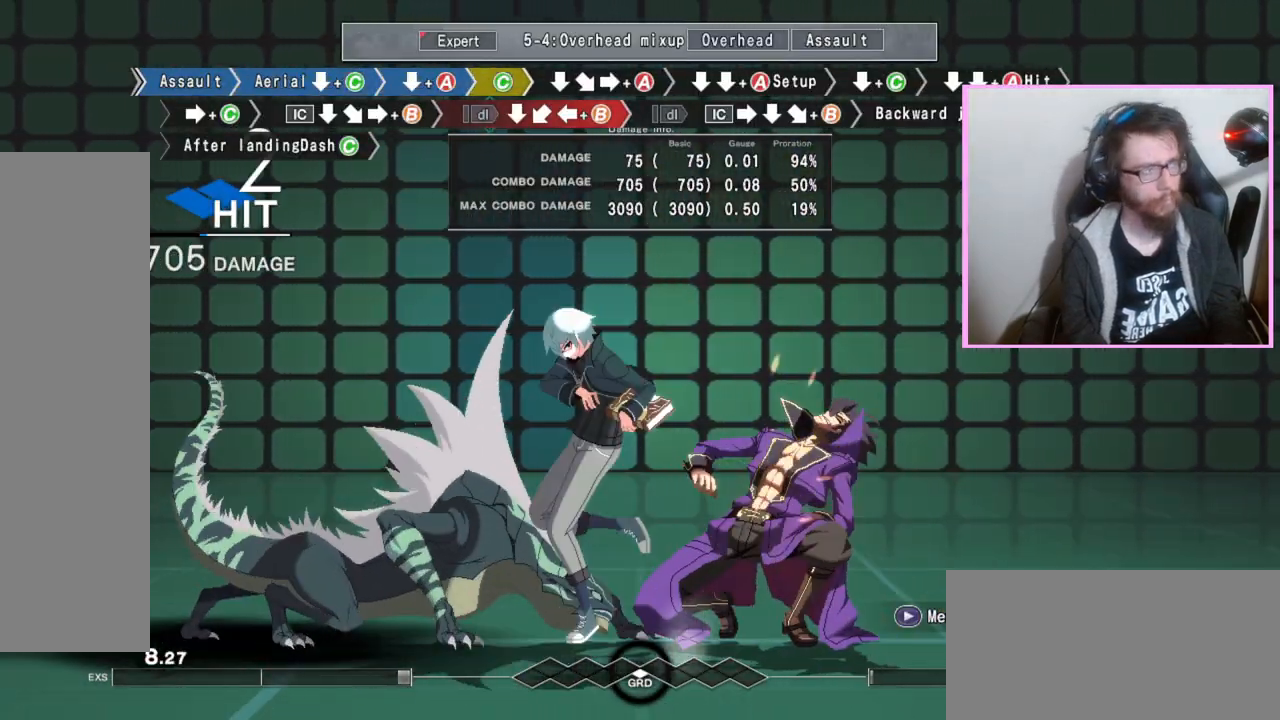
{"buttons": [], "events": [[33, "DPAD_DOWN", "down"], [167, "DPAD_DOWN", "up"], [233, "A", "down"], [350, "A", "up"], [383, "DPAD_DOWN", "down"], [450, "DPAD_DOWN", "up"]]}
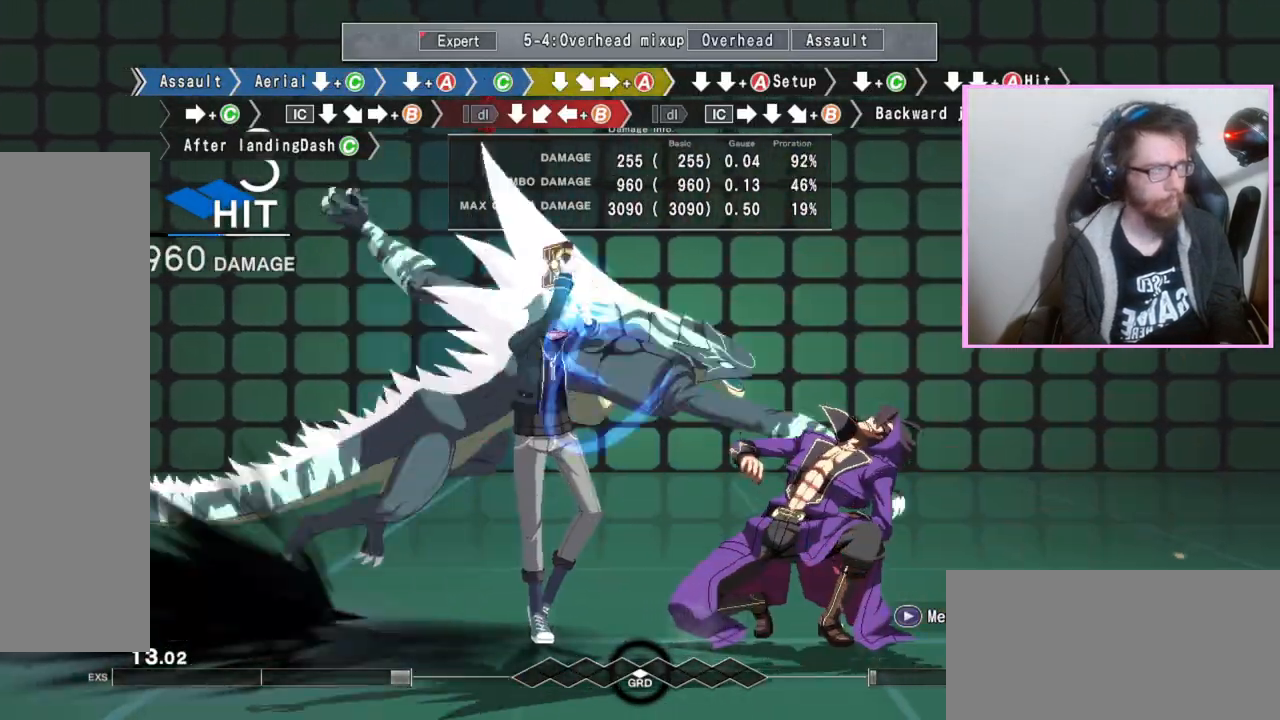
{"buttons": ["DPAD_DOWN"], "events": [[67, "DPAD_DOWN", "down"], [117, "A", "down"], [217, "A", "up"], [400, "C", "down"], [417, "C", "up"], [450, "C", "down"], [500, "C", "up"]]}
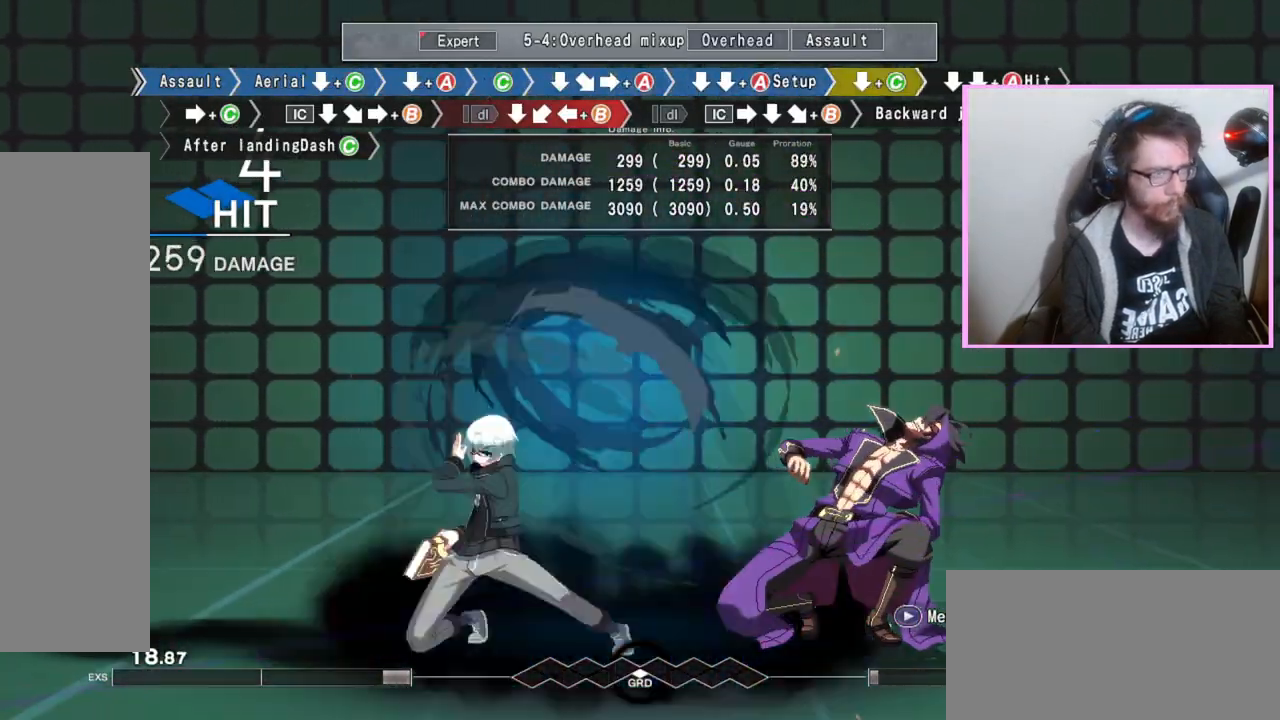
{"buttons": ["DPAD_DOWN"], "events": [[67, "DPAD_DOWN", "up"], [217, "C", "down"], [333, "C", "up"], [467, "DPAD_DOWN", "down"]]}
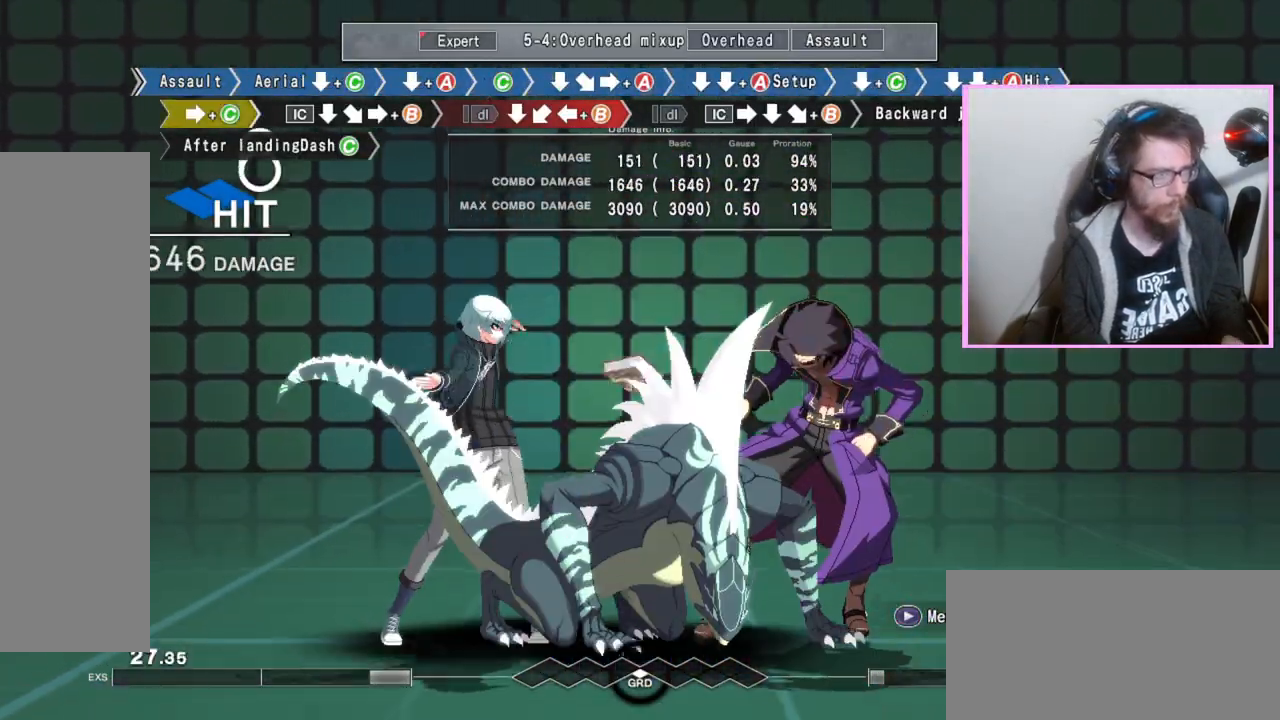
{"buttons": ["B"], "events": [[133, "DPAD_DOWN", "up"], [217, "B", "down"]]}
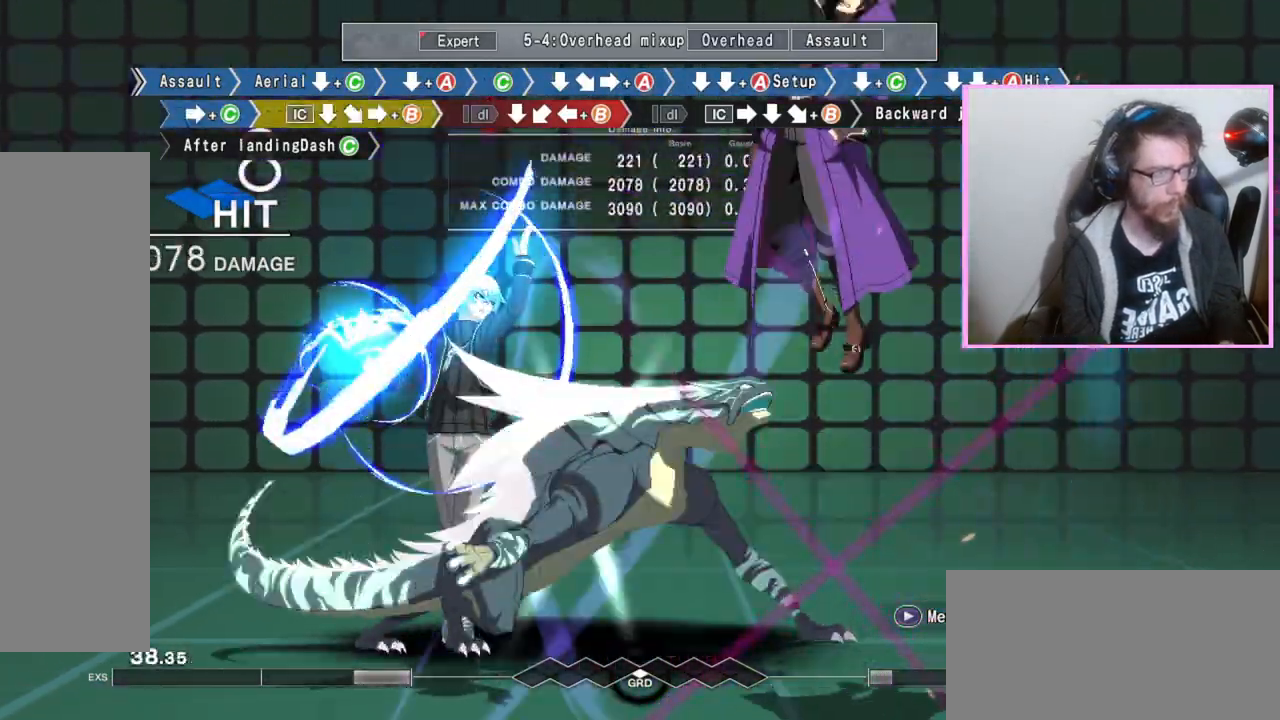
{"buttons": ["B"], "events": [[250, "B", "up"], [250, "DPAD_DOWN", "down"], [417, "DPAD_DOWN", "up"], [433, "B", "down"]]}
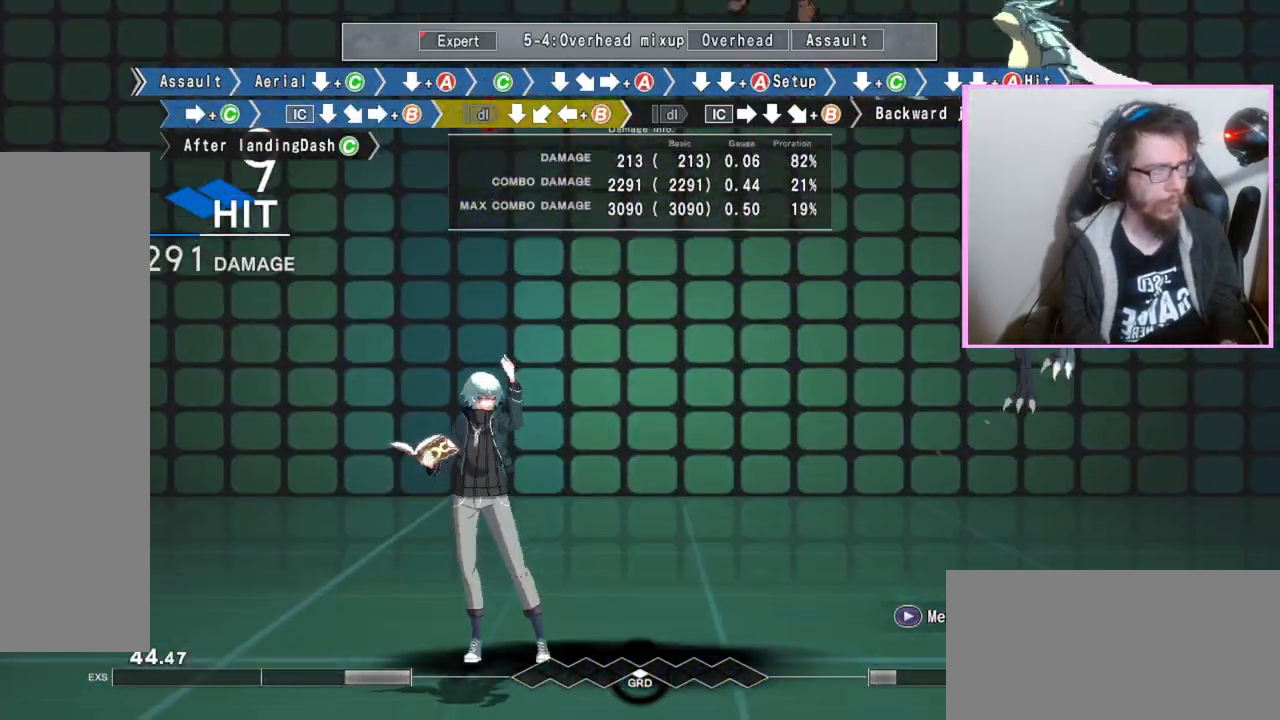
{"buttons": ["C"], "events": [[33, "B", "up"], [217, "DPAD_DOWN", "down"], [283, "DPAD_DOWN", "up"], [383, "C", "down"]]}
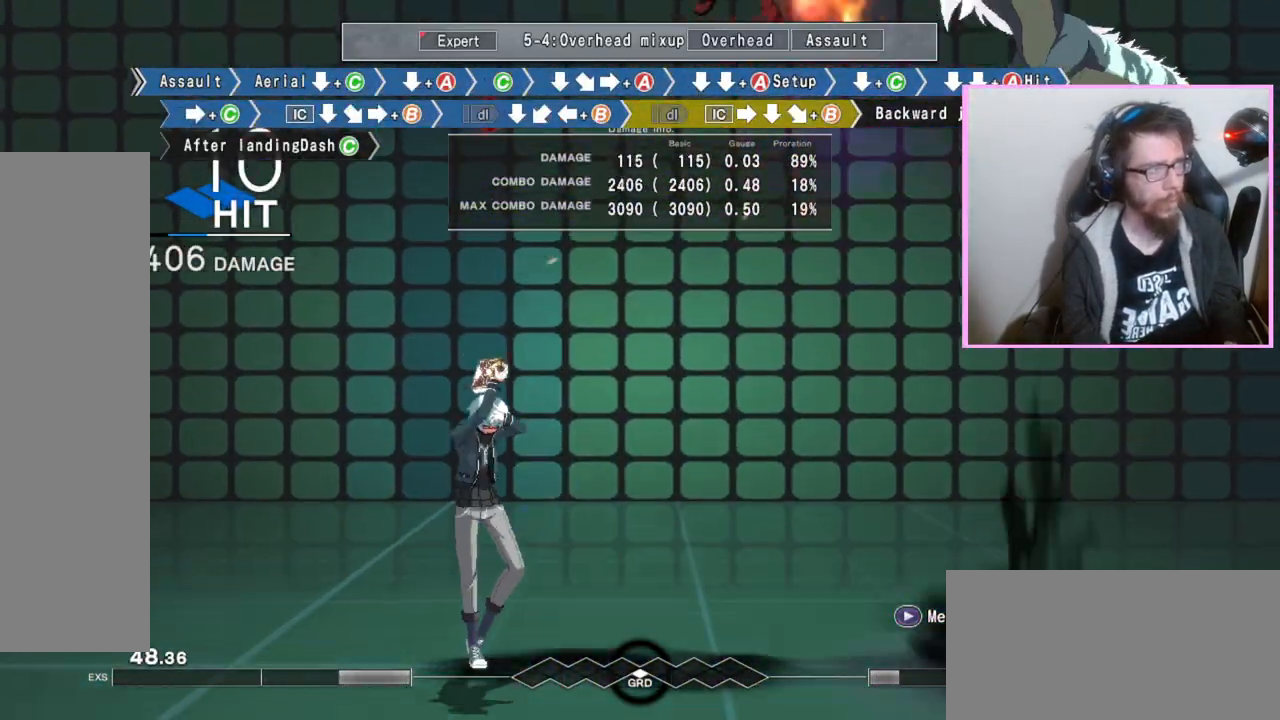
{"buttons": [], "events": [[17, "C", "up"]]}
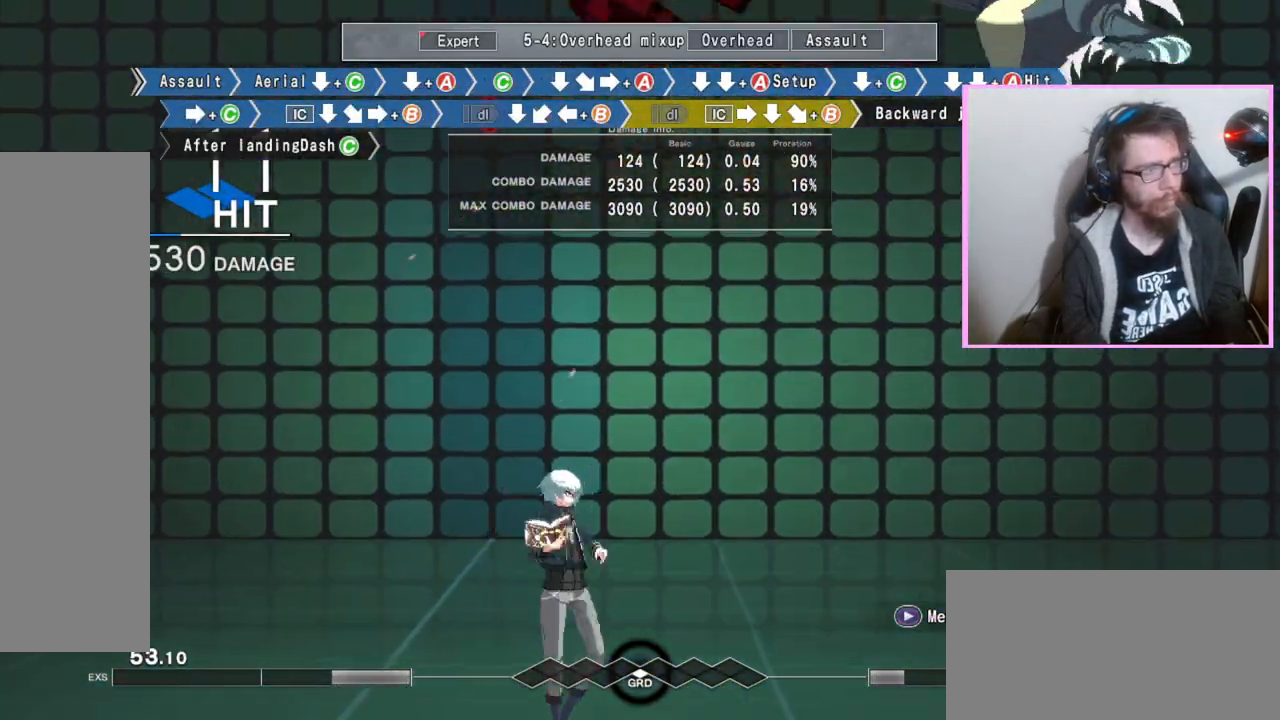
{"buttons": [], "events": []}
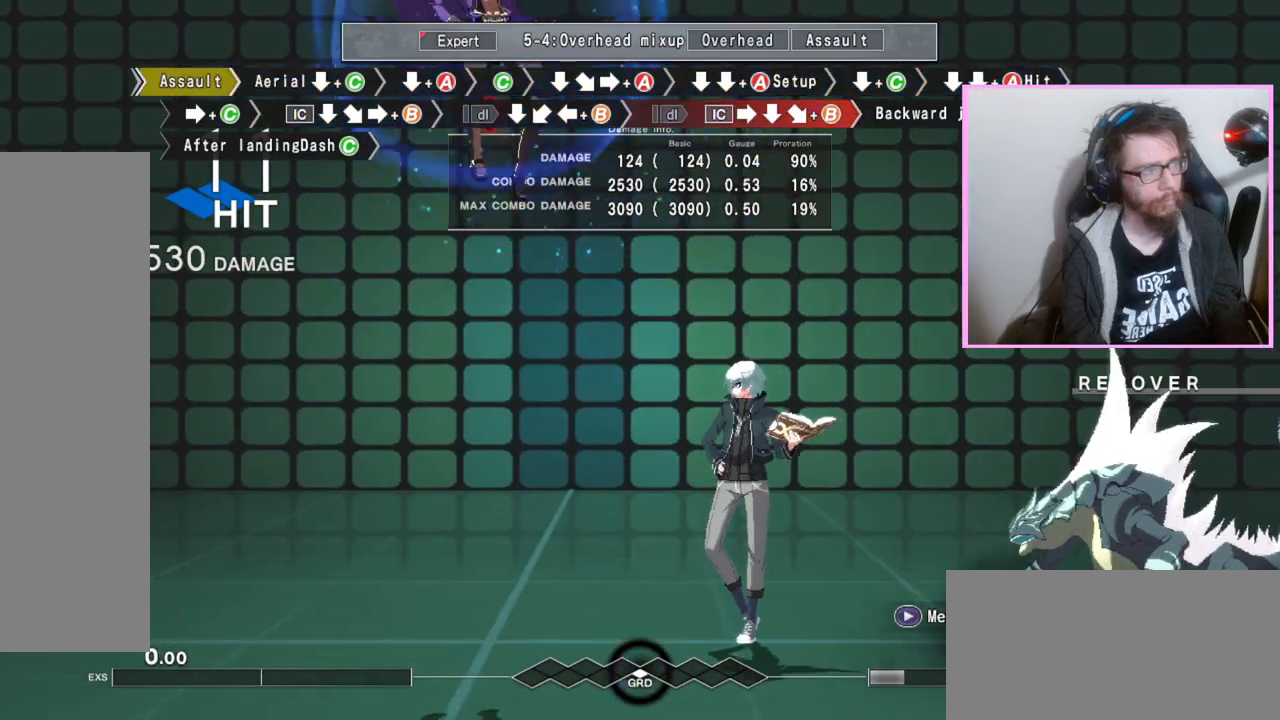
{"buttons": [], "events": []}
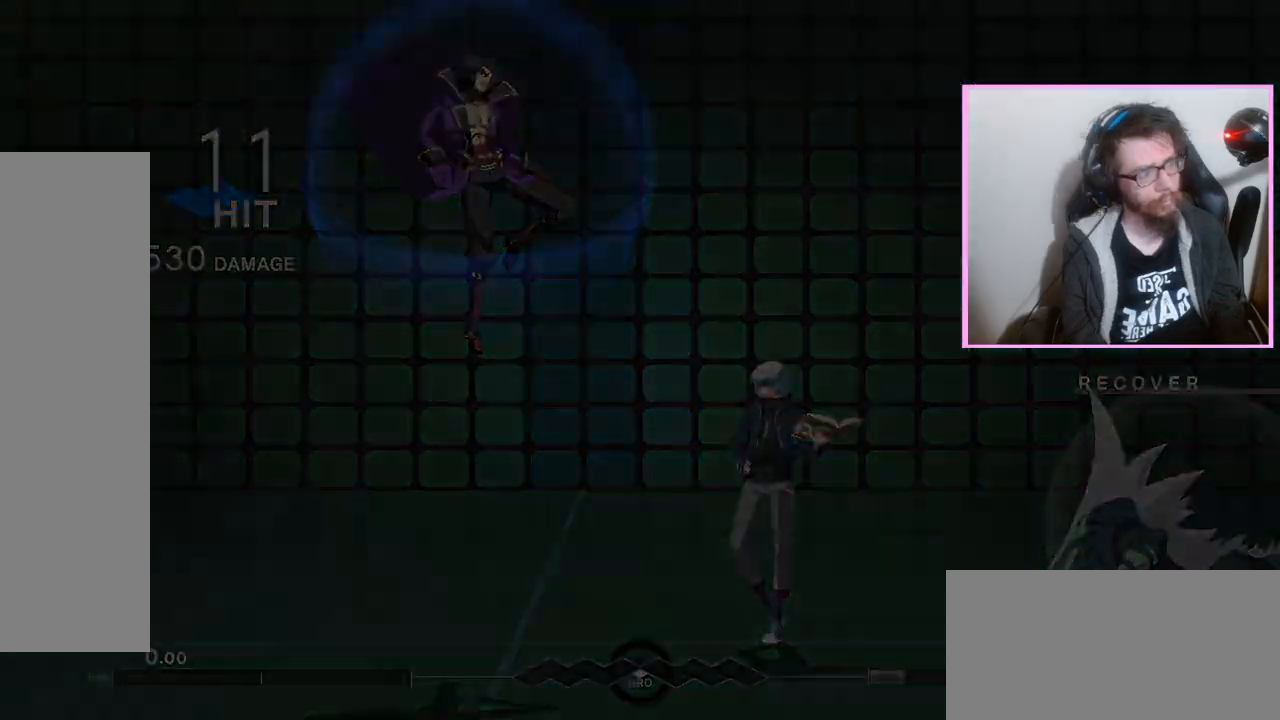
{"buttons": ["C", "DPAD_DOWN"]}
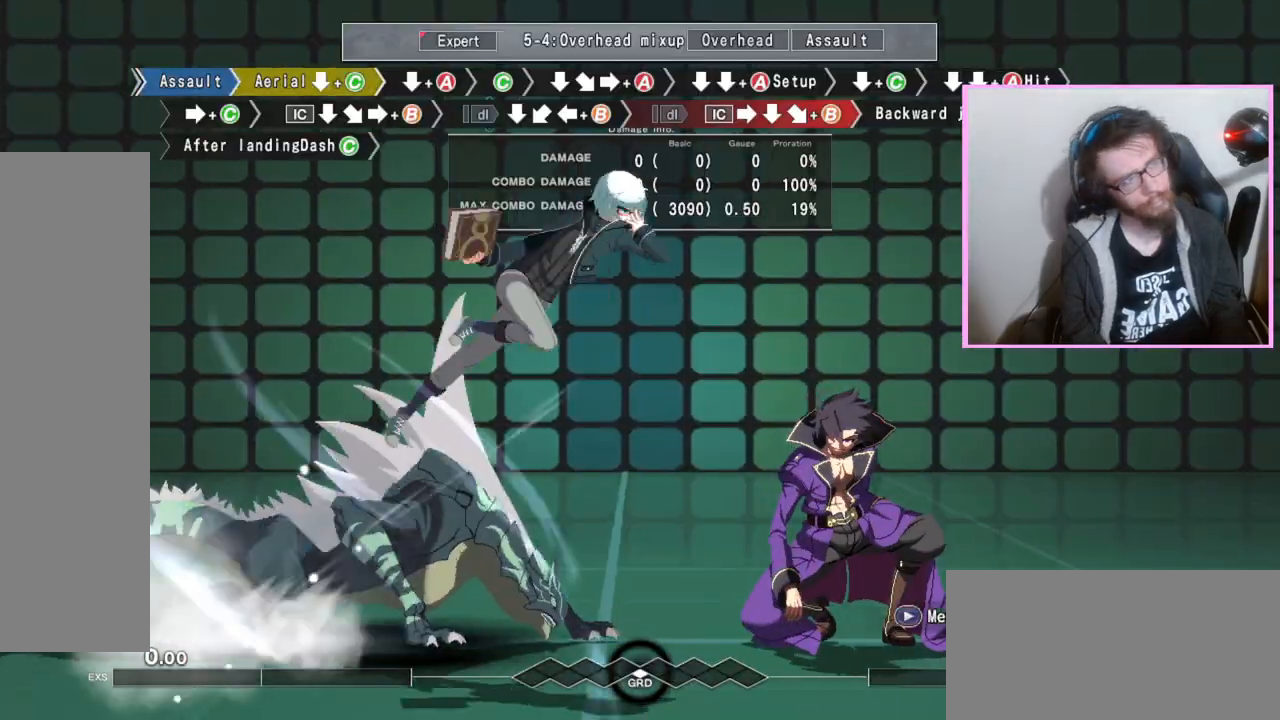
{"buttons": ["DPAD_DOWN"], "events": [[17, "C", "up"]]}
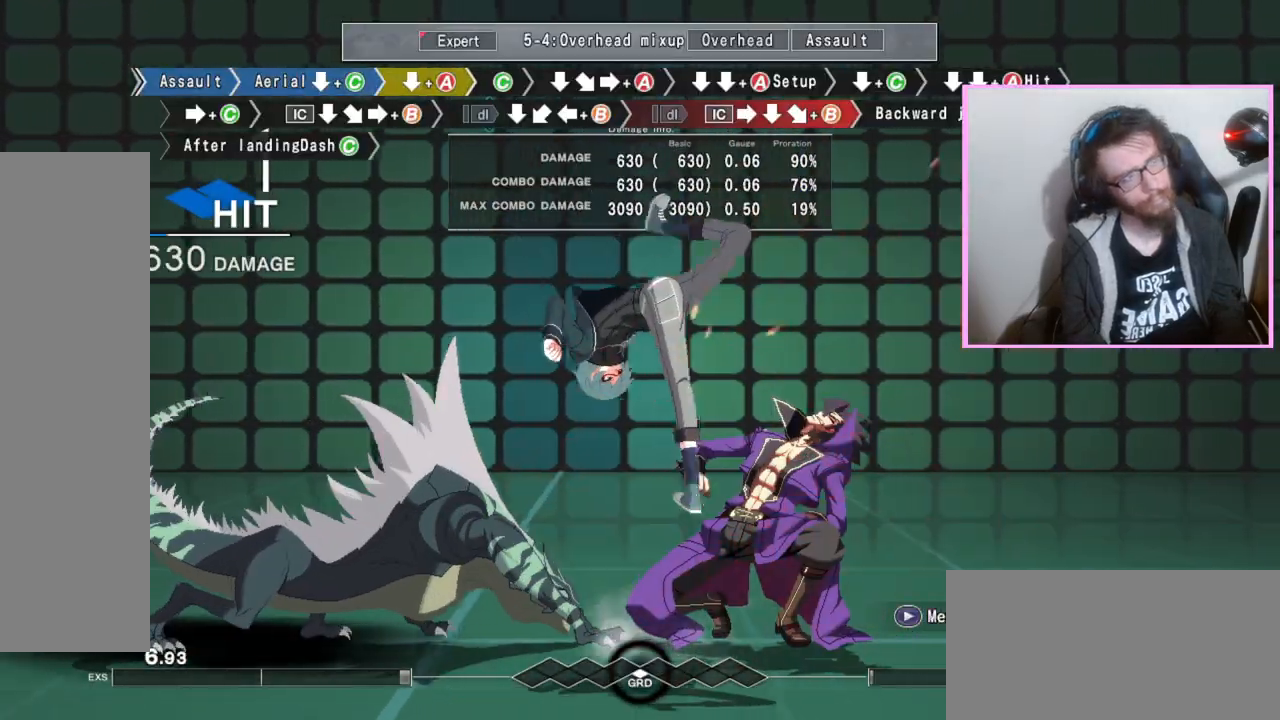
{"buttons": ["DPAD_DOWN"], "events": [[150, "DPAD_DOWN", "up"], [283, "C", "down"], [367, "C", "up"], [450, "DPAD_DOWN", "down"]]}
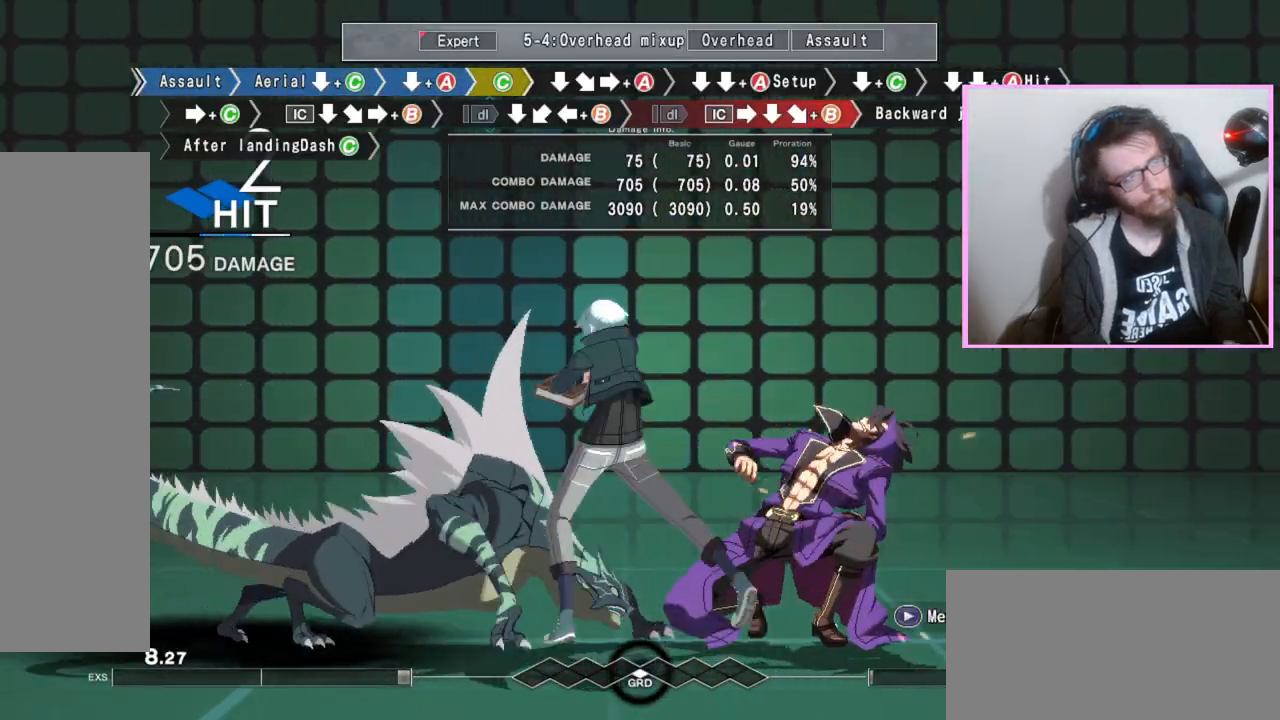
{"buttons": ["DPAD_DOWN"], "events": [[50, "DPAD_DOWN", "up"], [117, "A", "down"], [217, "A", "up"], [283, "DPAD_DOWN", "down"], [350, "DPAD_DOWN", "up"], [467, "DPAD_DOWN", "down"]]}
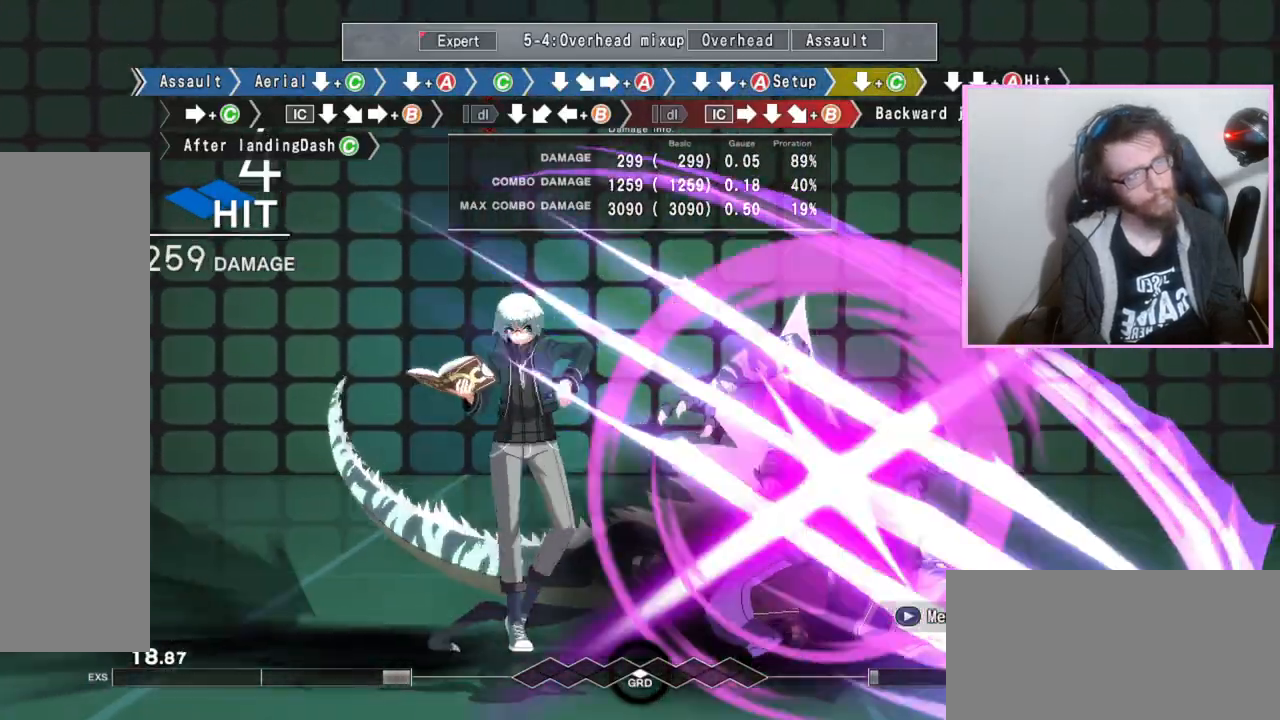
{"buttons": [], "events": [[17, "A", "down"], [117, "A", "up"], [267, "C", "down"], [283, "C", "up"], [317, "C", "down"], [350, "C", "up"], [433, "DPAD_DOWN", "up"]]}